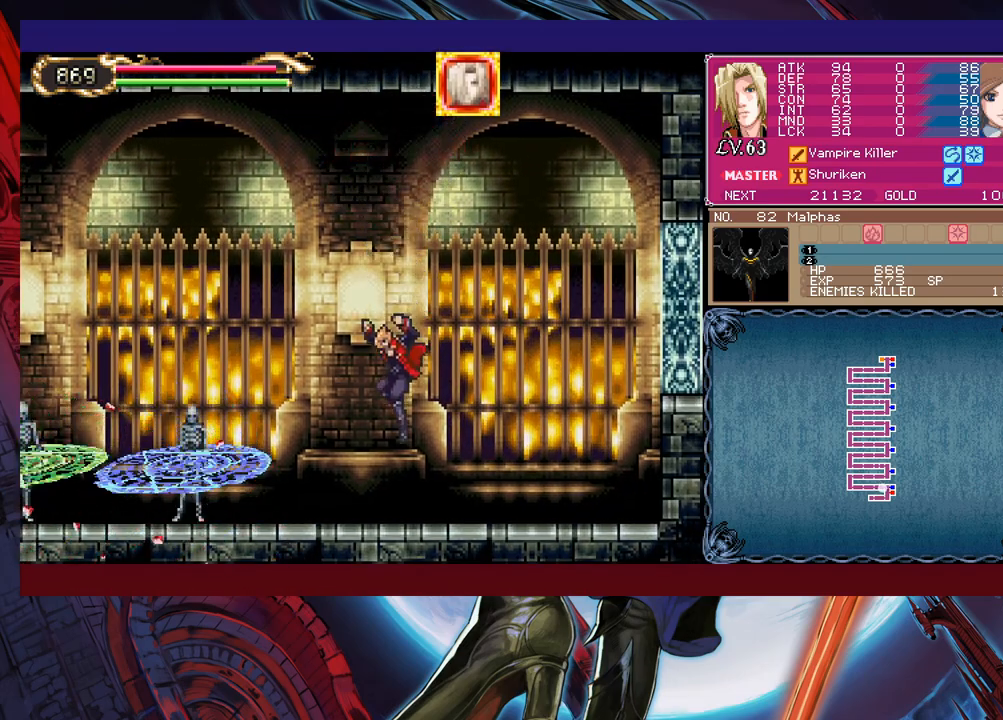
Gameplay with a controller (Xbox layout); each line is a JSON object with the inputs held at the frame after it. "events" lists button and stick changes between this image and that frame as [ms after this image, input, new state], when the widget could be followed in between. Not read: L2 R2 right_stick.
{"buttons": [], "left_stick": "center", "events": [[150, "B", "down"], [283, "B", "up"]]}
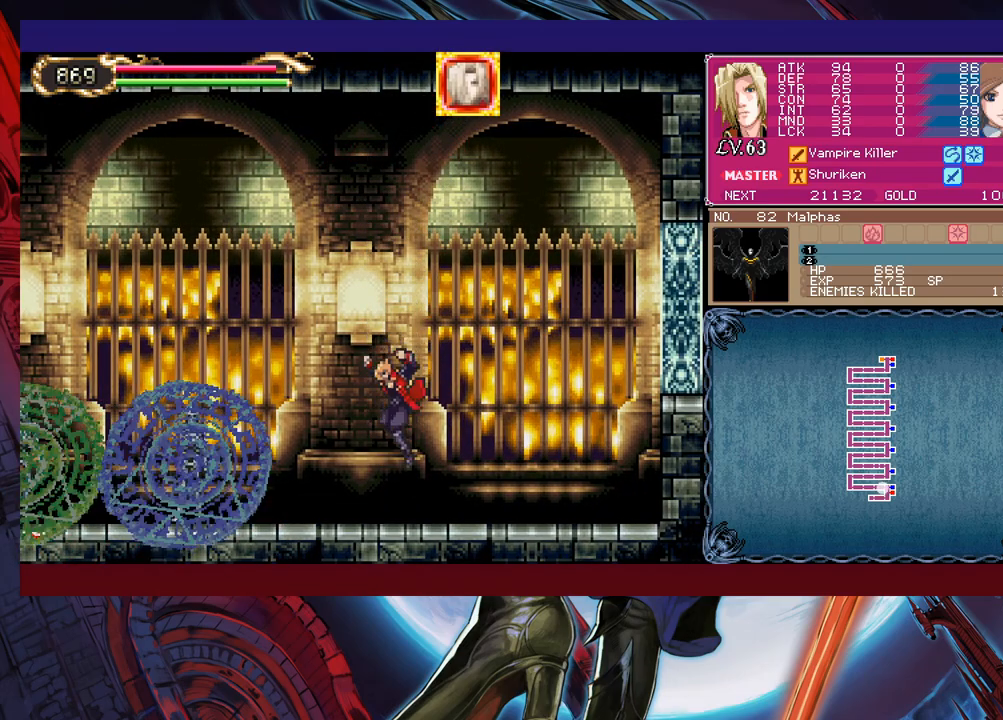
{"buttons": ["B"], "left_stick": "center", "events": [[133, "left_stick", "left"], [200, "left_stick", "center"], [500, "B", "down"]]}
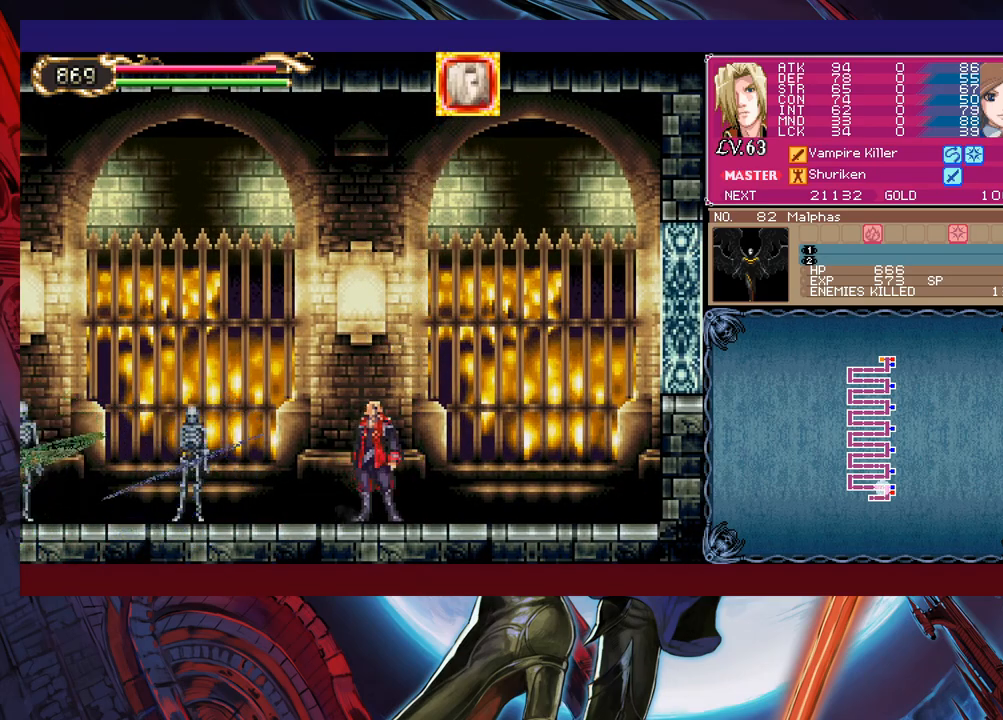
{"buttons": [], "left_stick": "center", "events": [[250, "B", "up"]]}
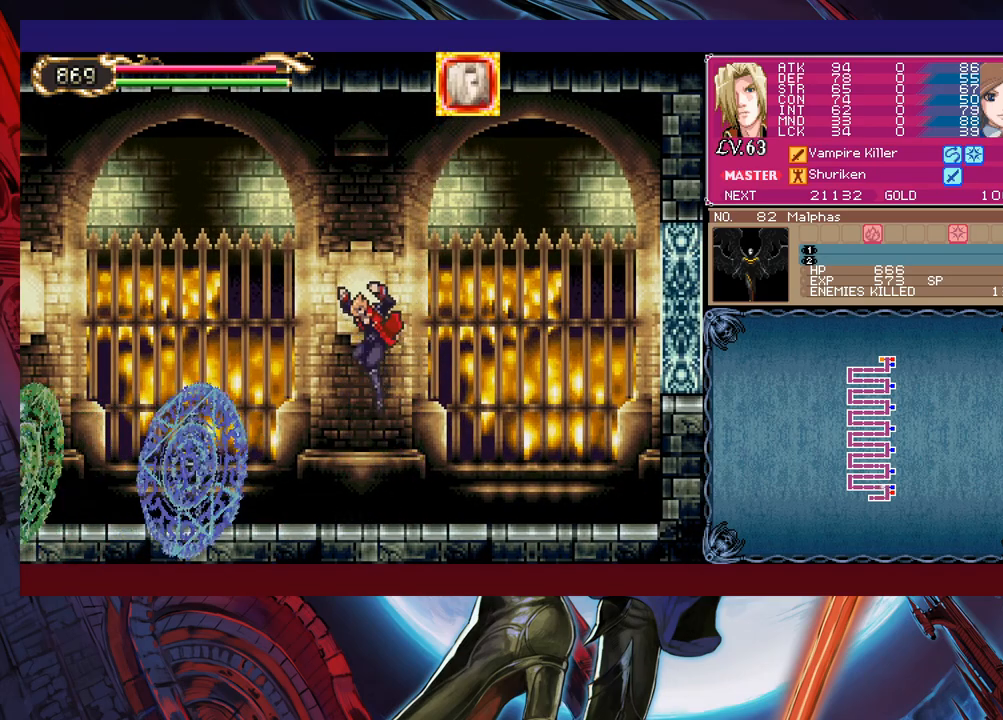
{"buttons": [], "left_stick": "center", "events": [[33, "left_stick", "up"], [100, "X", "down"], [200, "X", "up"], [200, "left_stick", "center"]]}
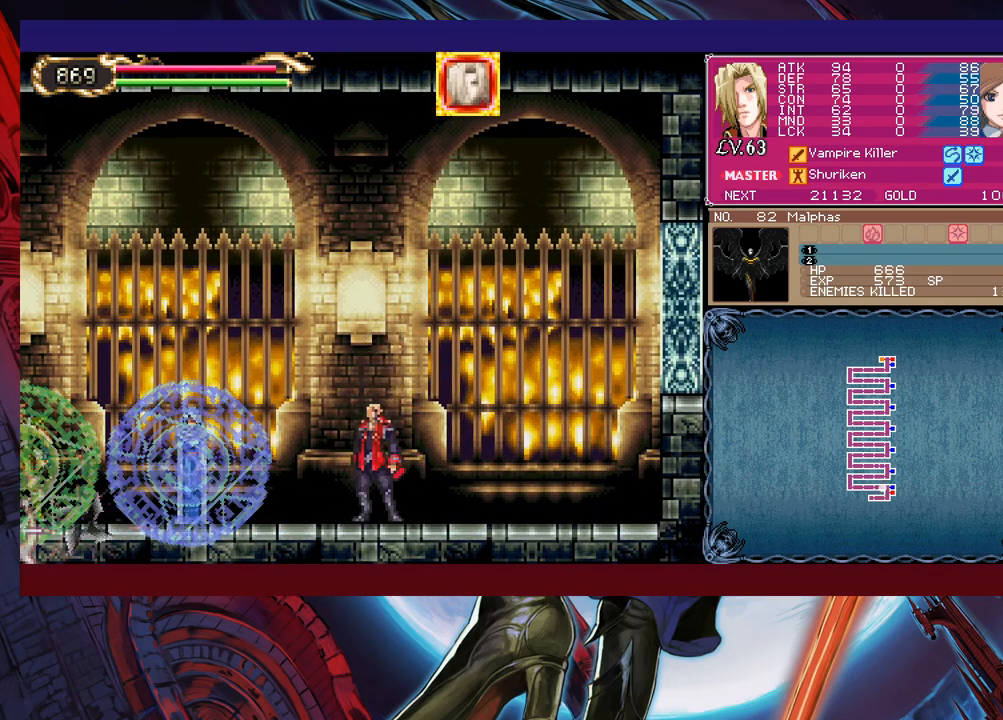
{"buttons": [], "left_stick": "center", "events": [[50, "B", "down"], [100, "left_stick", "up"], [200, "B", "up"], [200, "left_stick", "up-left"], [300, "X", "down"], [383, "left_stick", "up"], [450, "X", "up"], [500, "left_stick", "center"]]}
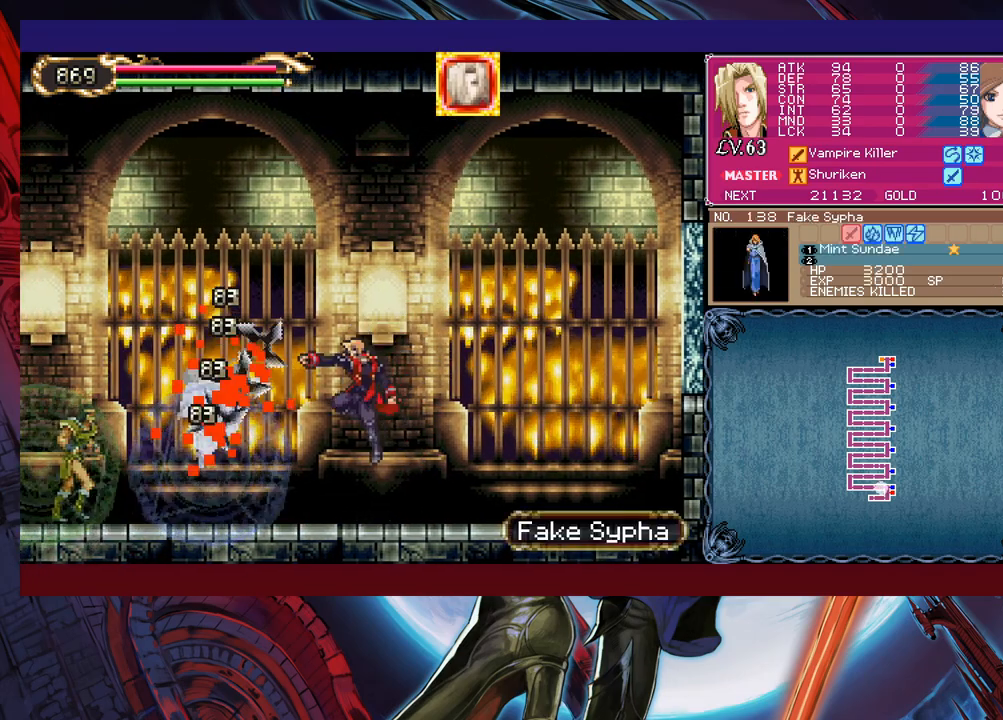
{"buttons": ["X"], "left_stick": "up-left", "events": [[83, "left_stick", "right"], [283, "B", "down"], [283, "left_stick", "up-left"], [400, "B", "up"], [450, "X", "down"]]}
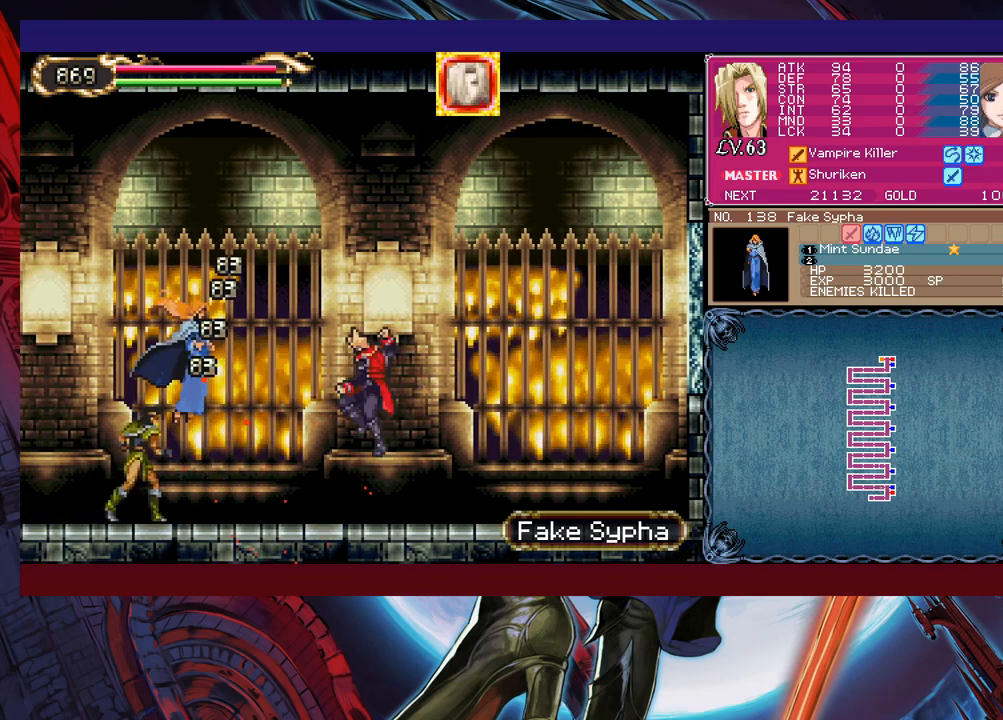
{"buttons": ["B"], "left_stick": "up-left", "events": [[50, "left_stick", "up-right"], [100, "X", "up"], [100, "left_stick", "right"], [450, "left_stick", "up-left"], [500, "B", "down"]]}
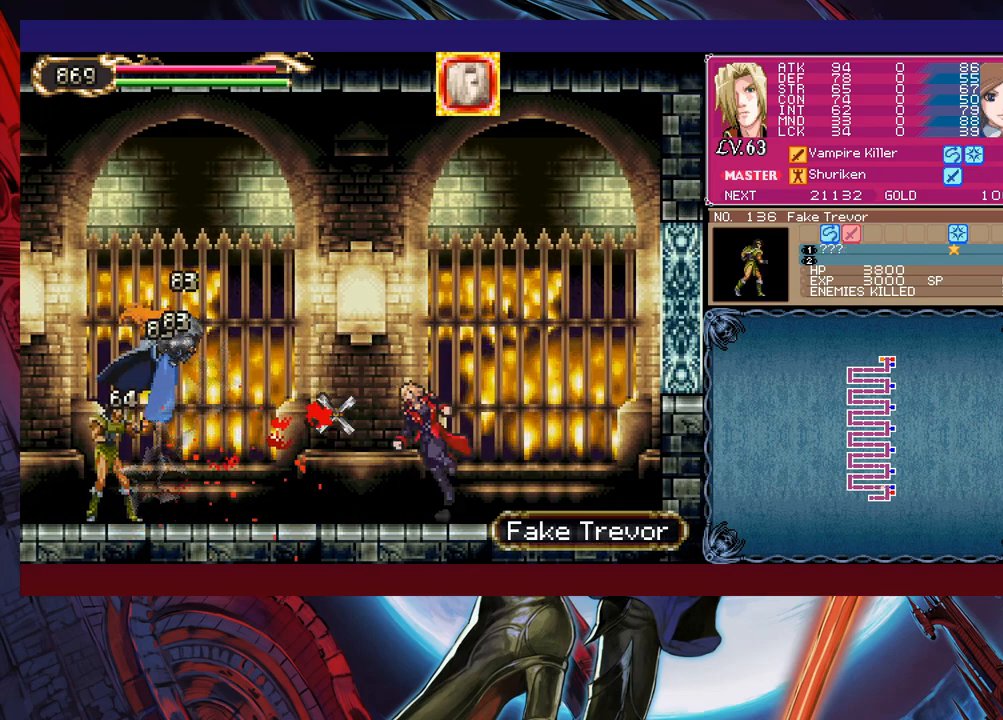
{"buttons": [], "left_stick": "right", "events": [[83, "B", "up"], [100, "X", "down"], [200, "left_stick", "up-right"], [250, "left_stick", "right"], [350, "X", "up"]]}
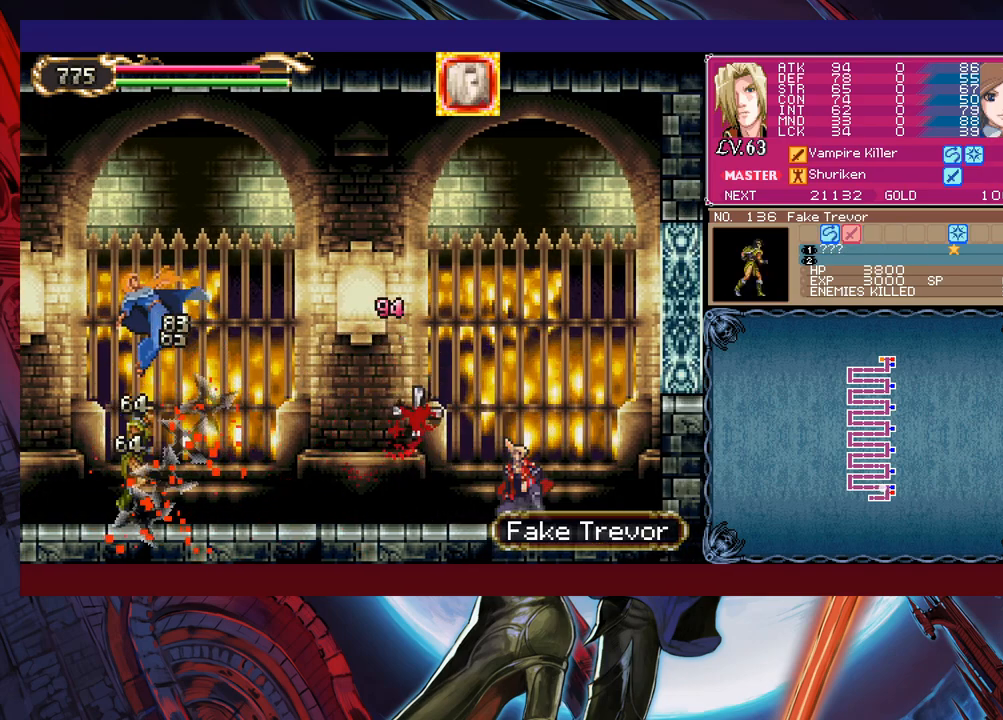
{"buttons": [], "left_stick": "up-right", "events": [[83, "B", "down"], [83, "left_stick", "up-left"], [233, "B", "up"], [283, "X", "down"], [383, "X", "up"], [400, "left_stick", "up-right"]]}
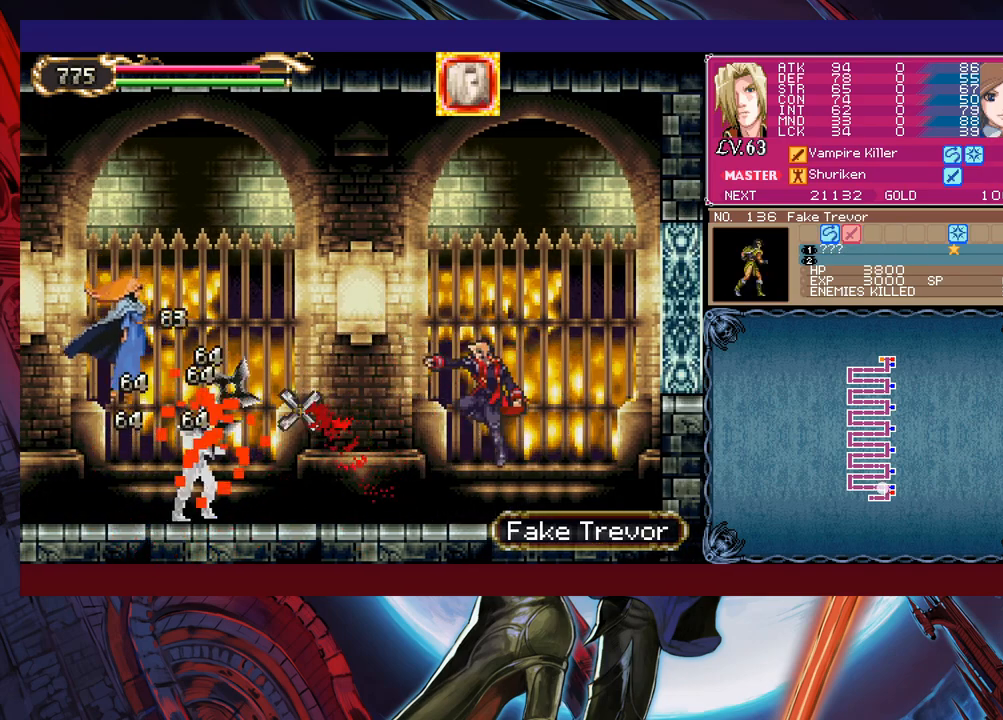
{"buttons": ["X"], "left_stick": "up", "events": [[200, "left_stick", "center"], [333, "left_stick", "up-left"], [350, "B", "down"], [400, "B", "up"], [450, "X", "down"], [483, "left_stick", "up"]]}
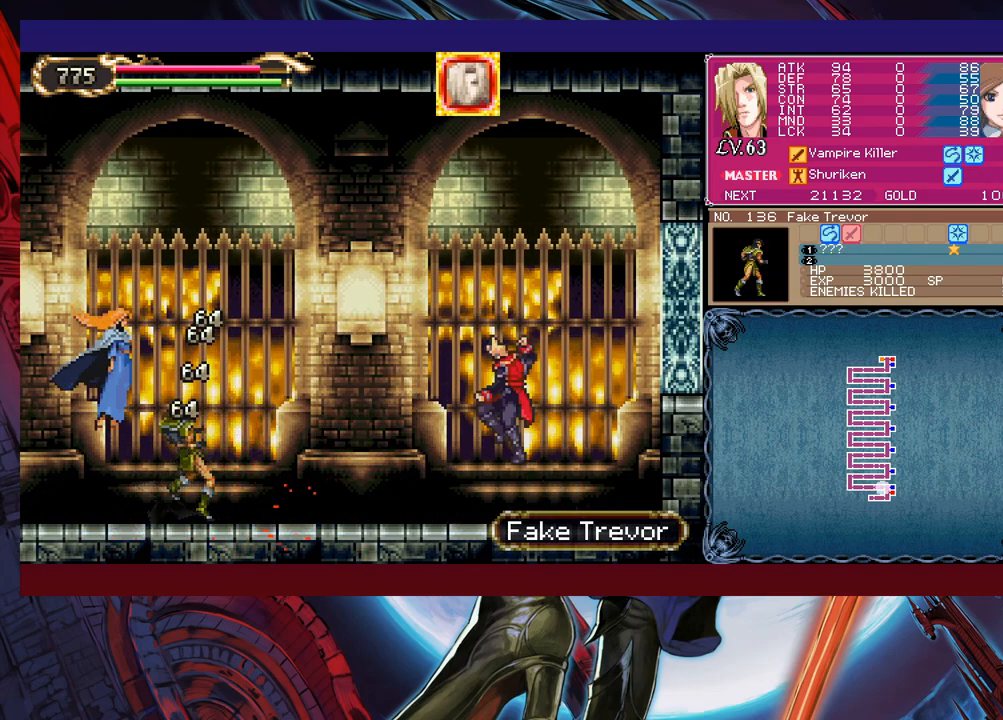
{"buttons": [], "left_stick": "center", "events": [[133, "X", "up"], [150, "left_stick", "right"], [383, "left_stick", "center"]]}
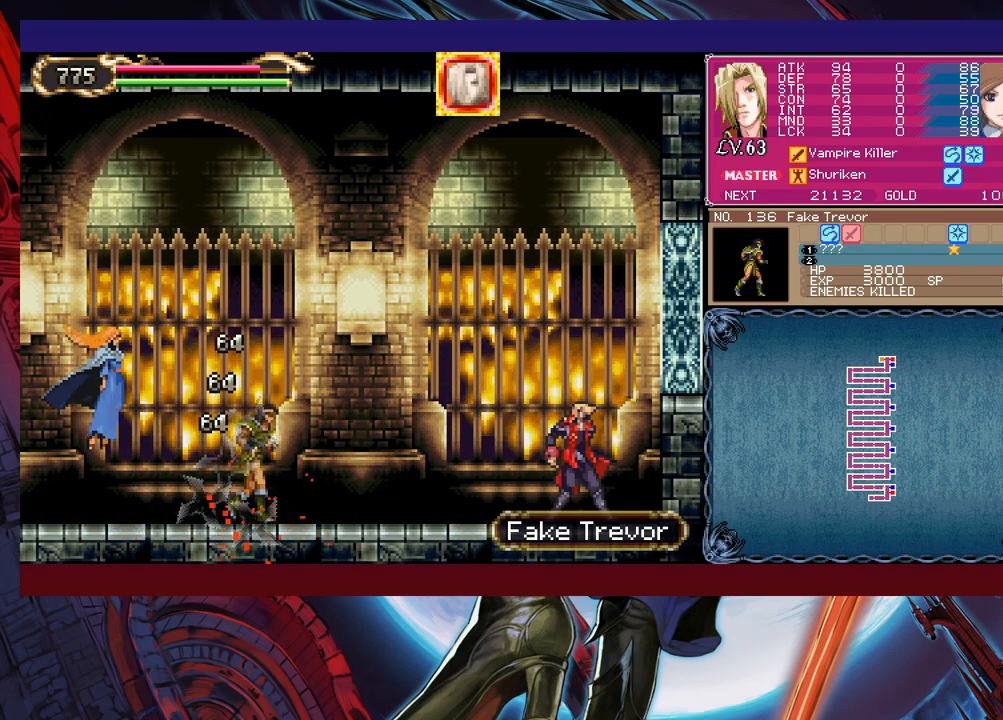
{"buttons": [], "left_stick": "right", "events": [[50, "B", "down"], [50, "left_stick", "up-left"], [133, "B", "up"], [183, "X", "down"], [233, "left_stick", "up-right"], [283, "X", "up"], [400, "left_stick", "right"]]}
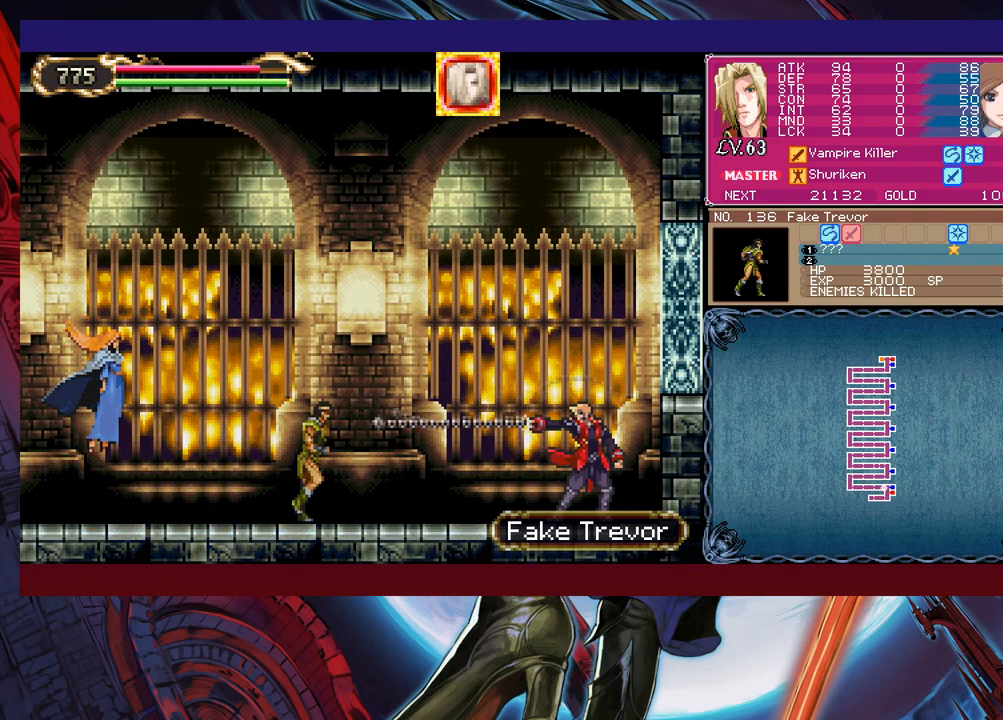
{"buttons": ["X"], "left_stick": "up", "events": [[200, "left_stick", "center"], [400, "left_stick", "up"], [433, "X", "down"]]}
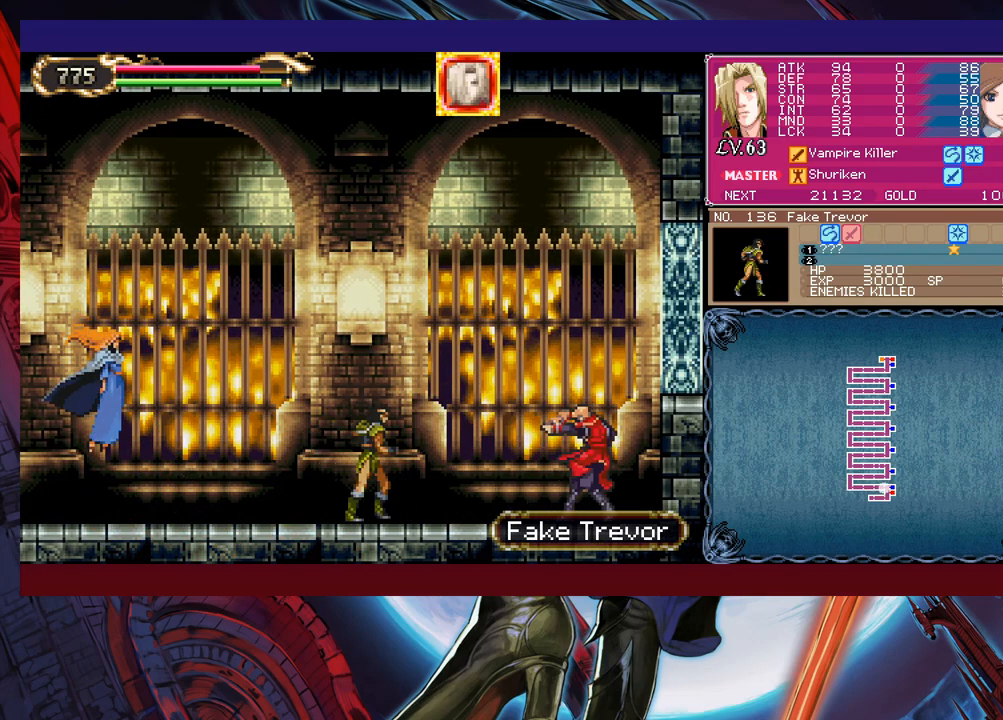
{"buttons": [], "left_stick": "center", "events": [[50, "X", "up"], [50, "left_stick", "center"], [150, "left_stick", "down"], [200, "Y", "down"], [250, "left_stick", "center"], [283, "Y", "up"]]}
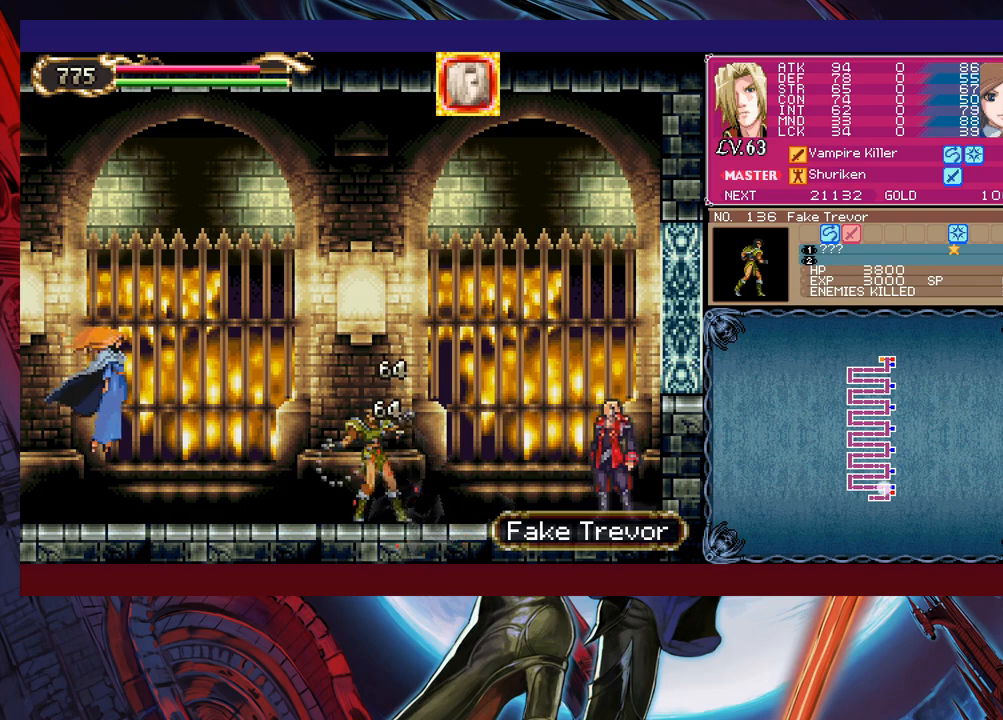
{"buttons": [], "left_stick": "center", "events": [[50, "left_stick", "up"], [133, "X", "down"], [200, "X", "up"], [233, "left_stick", "down"], [300, "Y", "down"], [400, "Y", "up"], [400, "left_stick", "center"]]}
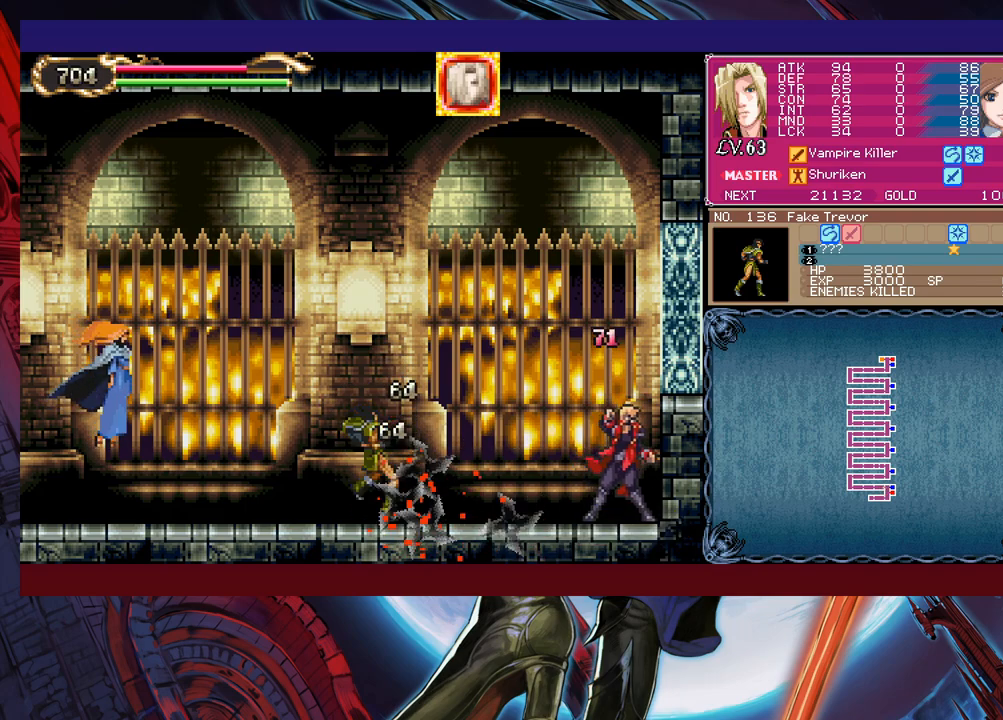
{"buttons": [], "left_stick": "up-right", "events": [[200, "B", "down"], [200, "left_stick", "up"], [283, "B", "up"], [300, "X", "down"], [333, "left_stick", "up-left"], [450, "X", "up"], [500, "left_stick", "up-right"]]}
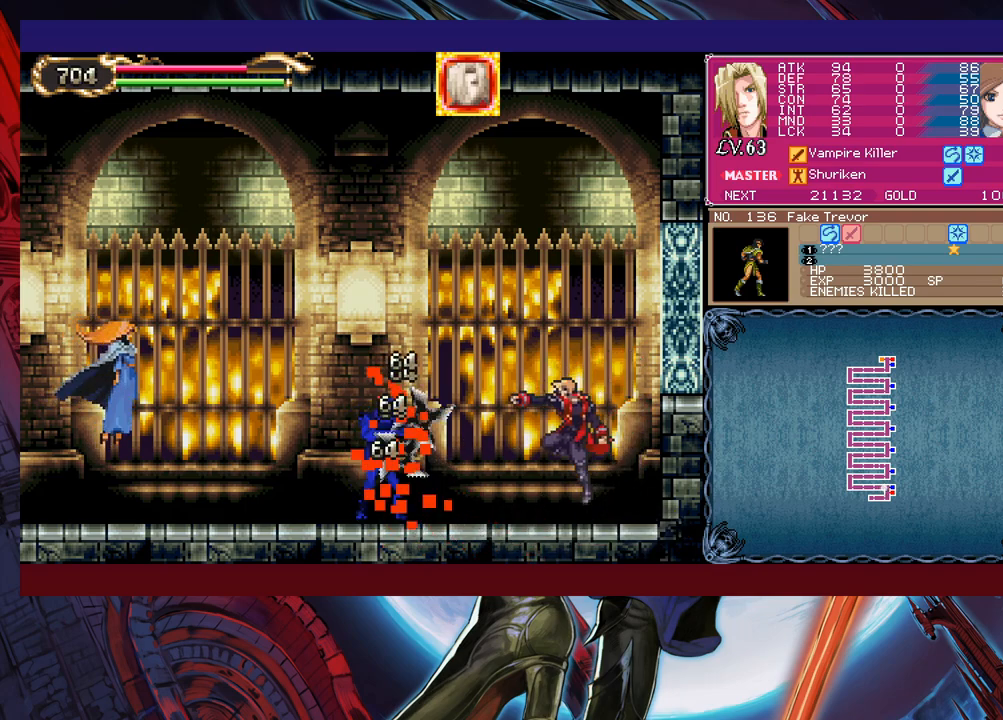
{"buttons": ["X"], "left_stick": "up", "events": [[17, "left_stick", "up-left"], [50, "left_stick", "center"], [350, "left_stick", "up"], [383, "B", "down"], [450, "B", "up"], [500, "X", "down"]]}
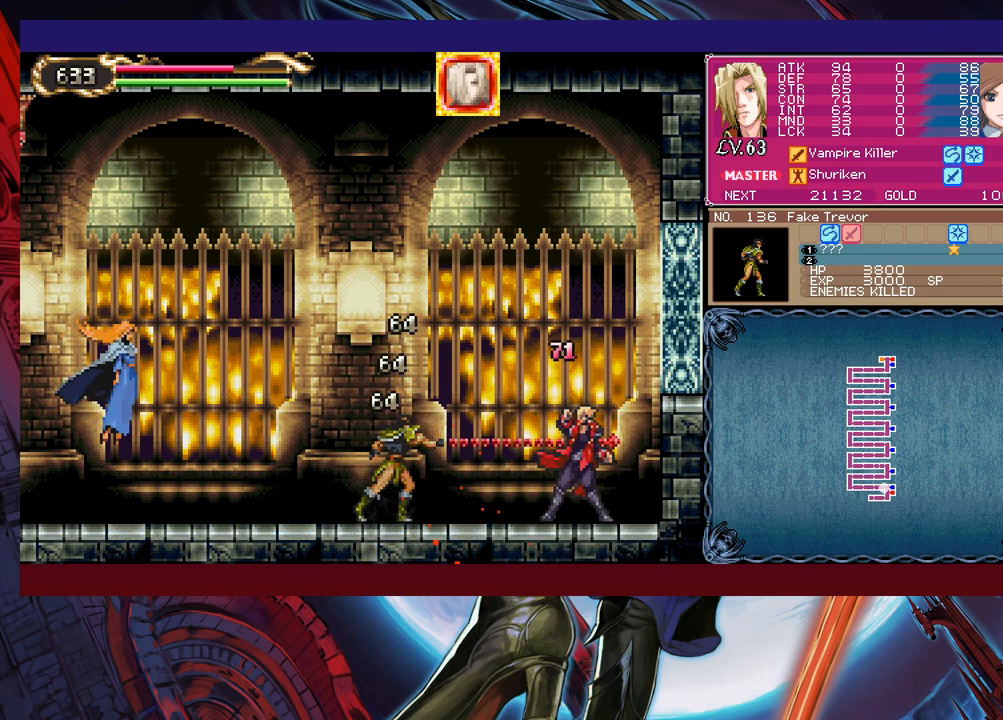
{"buttons": [], "left_stick": "up-right", "events": [[83, "left_stick", "up-right"], [150, "X", "up"], [200, "left_stick", "center"], [283, "left_stick", "up"], [300, "B", "down"], [350, "B", "up"], [383, "X", "down"], [500, "X", "up"], [500, "left_stick", "up-right"]]}
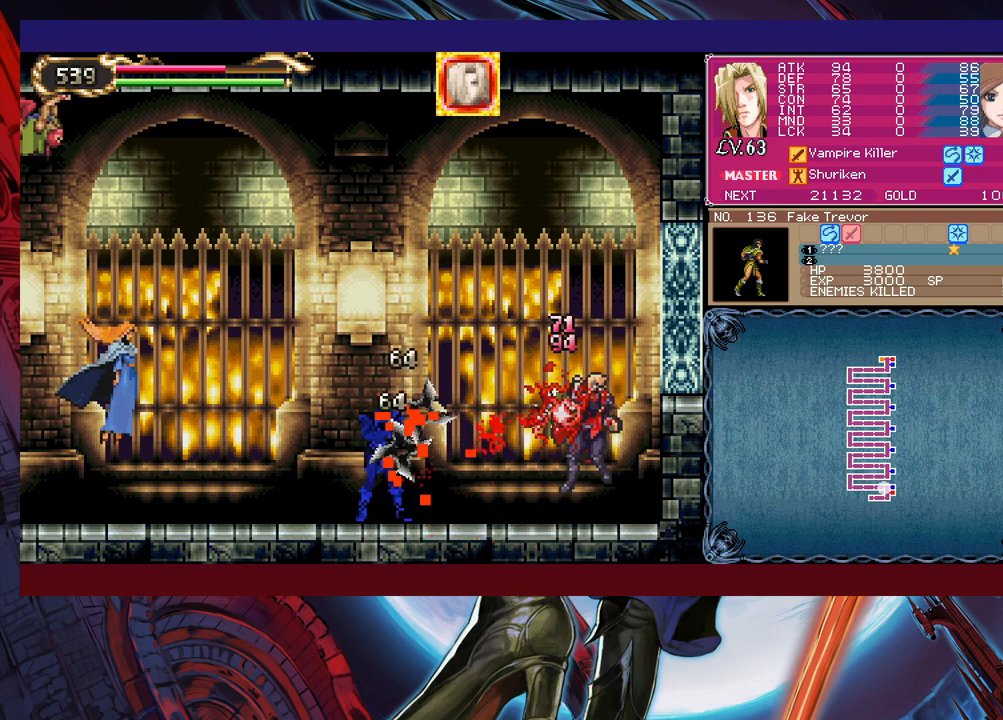
{"buttons": [], "left_stick": "up-left", "events": [[250, "left_stick", "center"], [300, "B", "down"], [300, "left_stick", "left"], [367, "left_stick", "up-left"], [500, "B", "up"]]}
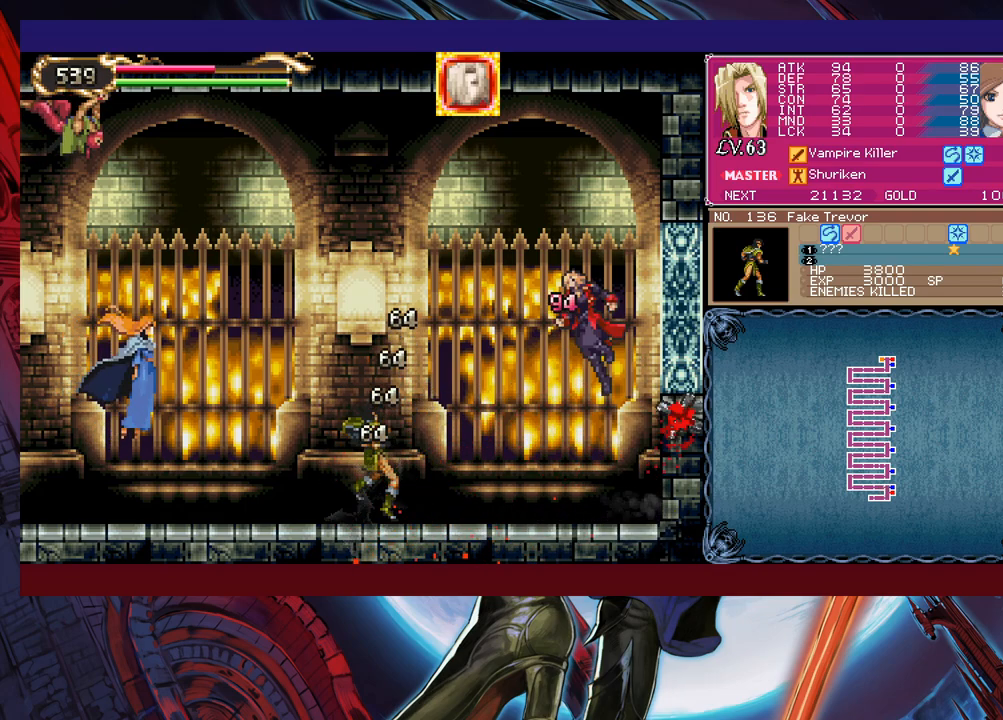
{"buttons": [], "left_stick": "up-left", "events": [[83, "B", "down"], [83, "Y", "down"], [183, "B", "up"], [183, "Y", "up"]]}
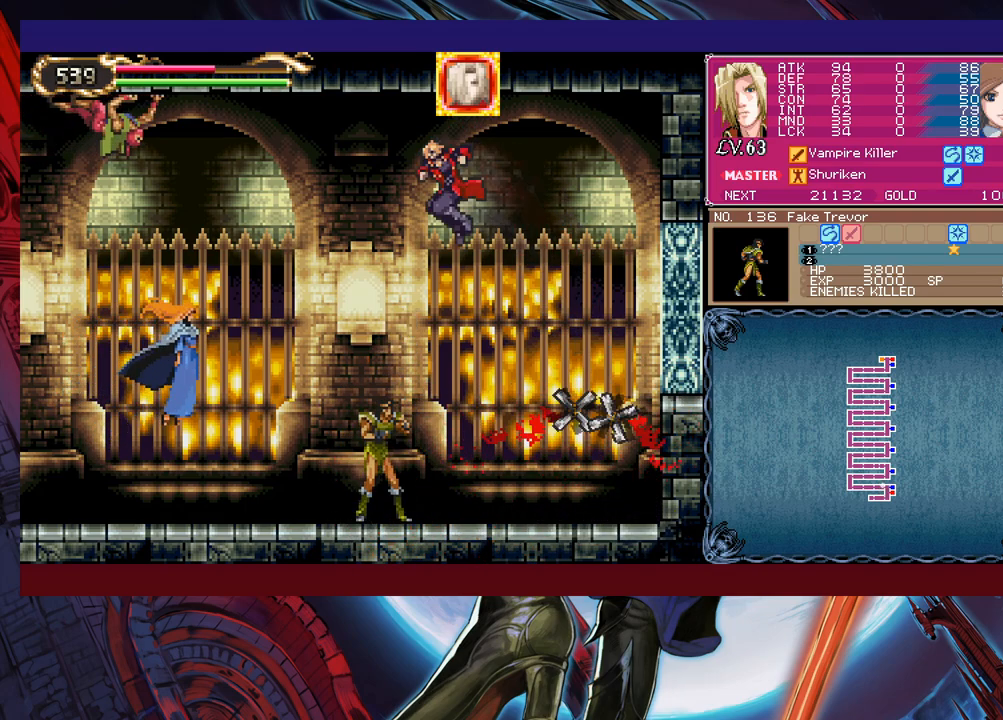
{"buttons": [], "left_stick": "left", "events": [[100, "X", "down"], [200, "X", "up"], [200, "left_stick", "left"]]}
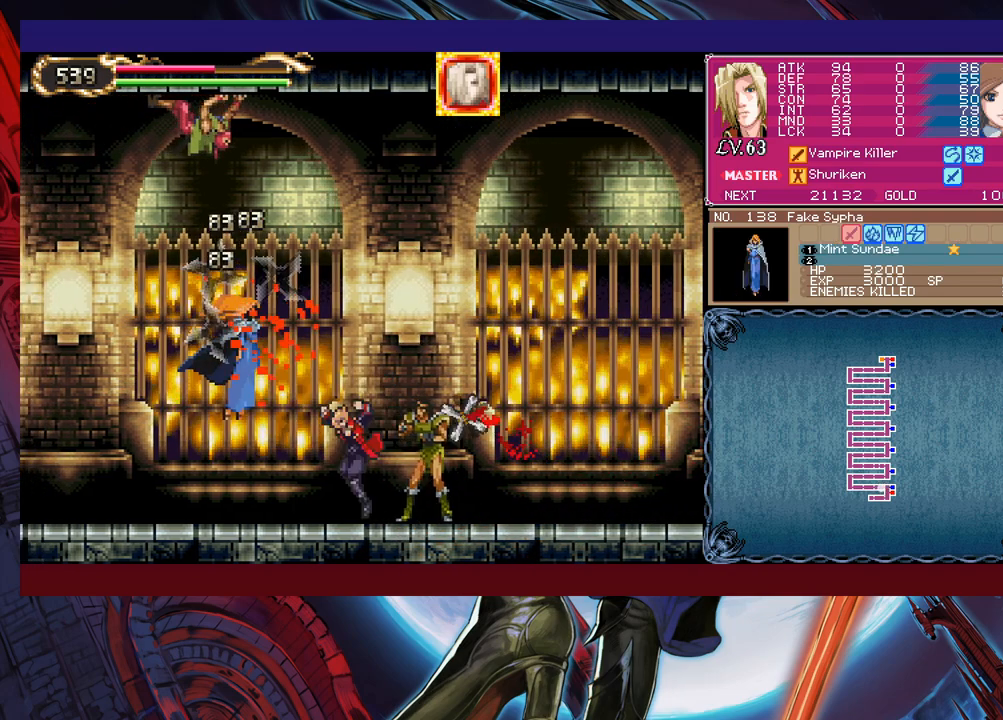
{"buttons": [], "left_stick": "down-left", "events": [[283, "left_stick", "down-left"], [300, "B", "down"], [383, "B", "up"]]}
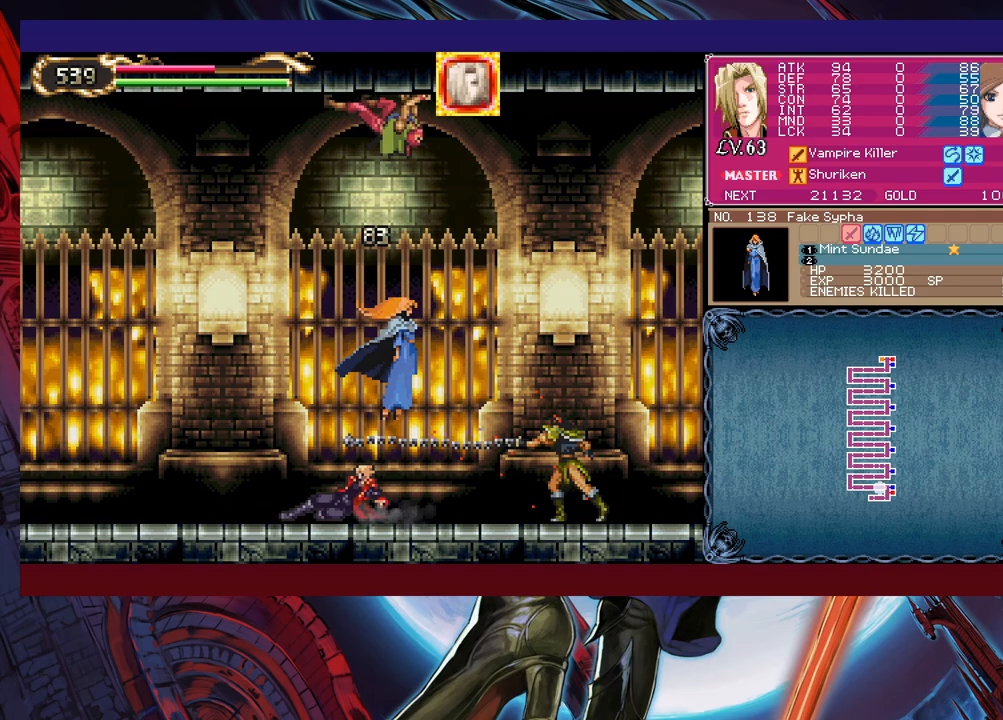
{"buttons": [], "left_stick": "left", "events": [[133, "left_stick", "left"]]}
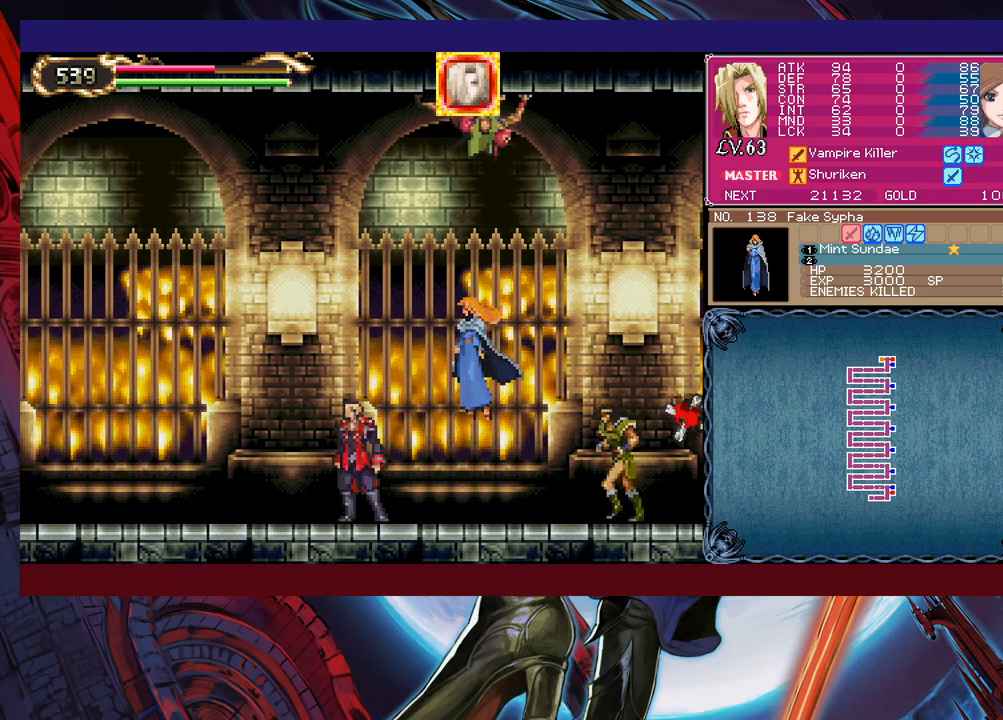
{"buttons": [], "left_stick": "left", "events": [[33, "B", "down"], [50, "left_stick", "up-right"], [100, "B", "up"], [133, "X", "down"], [150, "left_stick", "up-left"], [200, "left_stick", "left"], [300, "X", "up"]]}
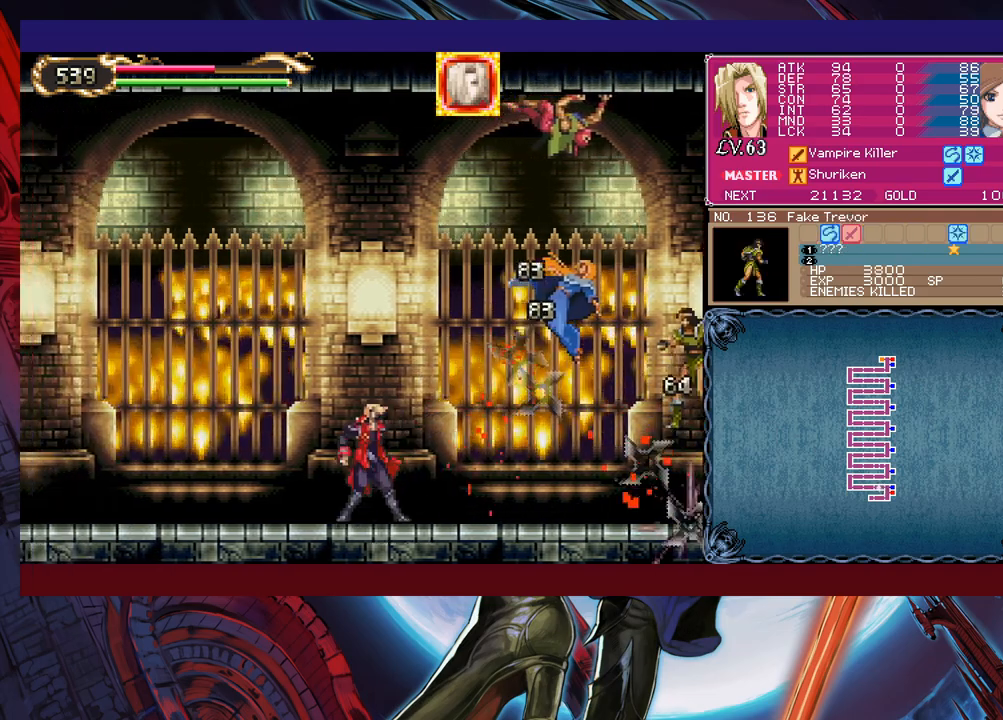
{"buttons": ["X"], "left_stick": "up-left", "events": [[150, "left_stick", "up-right"], [183, "B", "down"], [383, "B", "up"], [400, "X", "down"], [500, "left_stick", "up-left"]]}
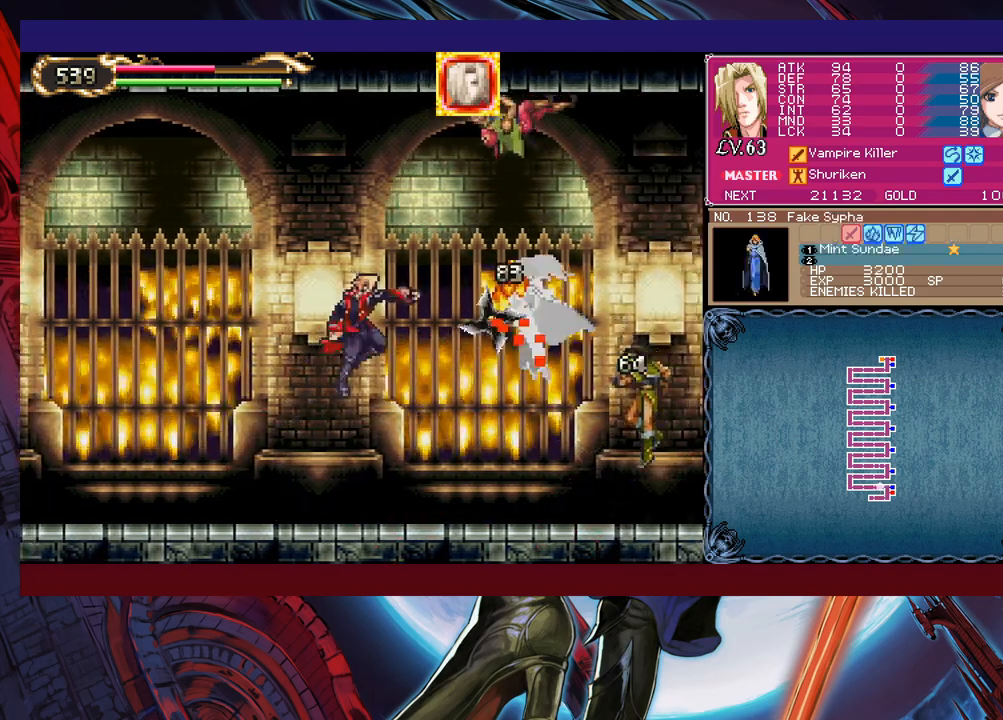
{"buttons": ["B"], "left_stick": "up-right", "events": [[50, "X", "up"], [400, "left_stick", "right"], [450, "B", "down"], [450, "left_stick", "up-right"]]}
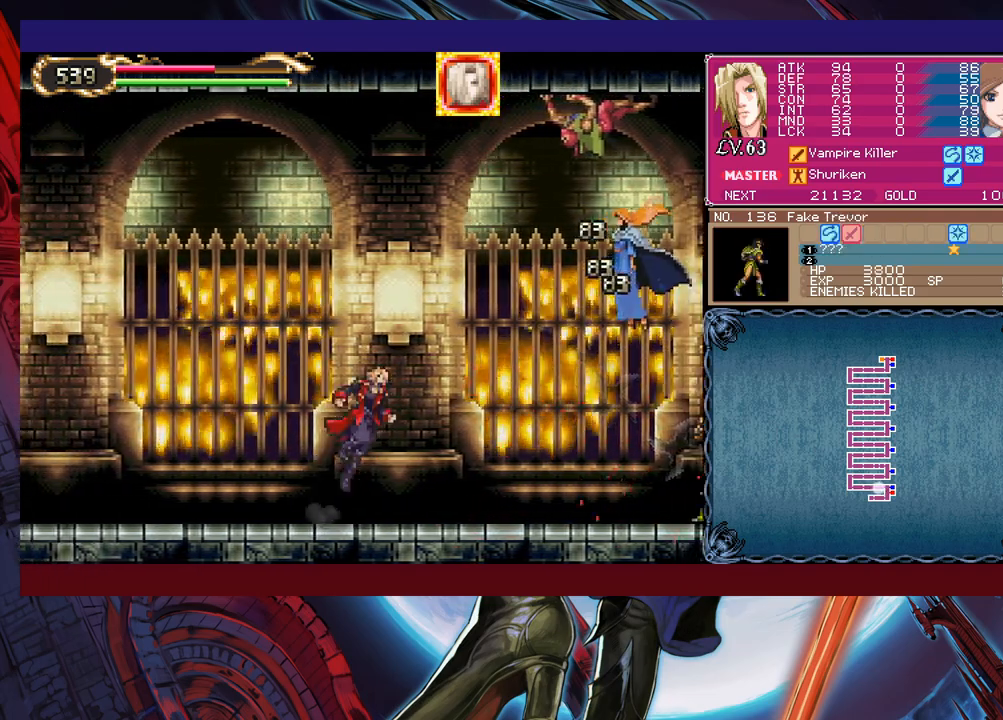
{"buttons": [], "left_stick": "up-left", "events": [[83, "B", "up"], [100, "X", "down"], [233, "X", "up"], [250, "left_stick", "up-left"]]}
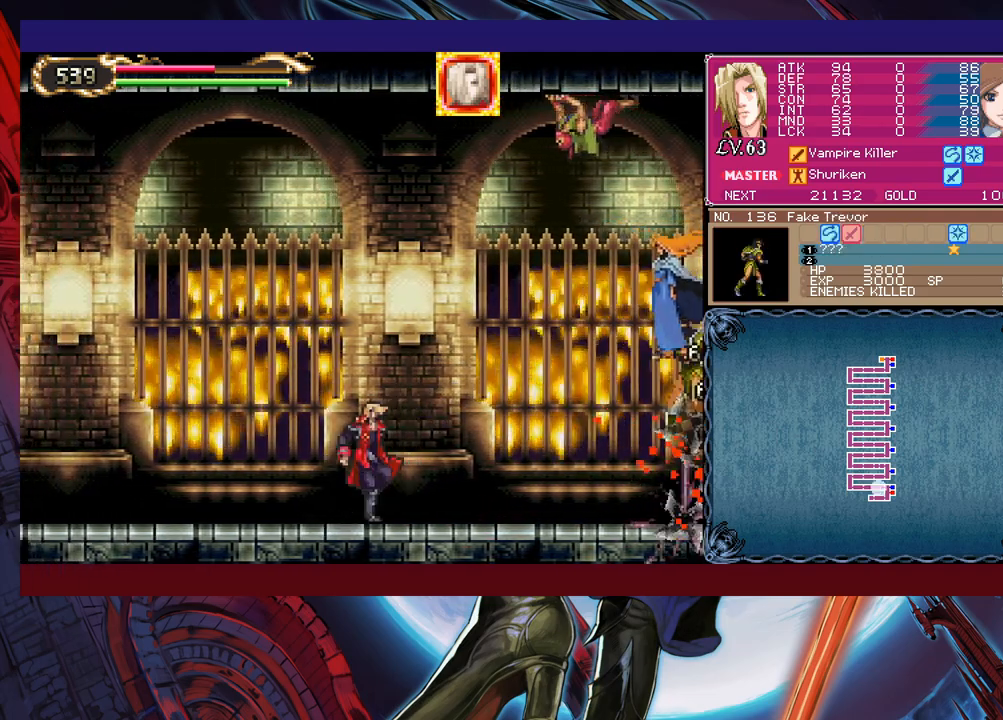
{"buttons": [], "left_stick": "left", "events": [[150, "left_stick", "up-right"], [250, "B", "down"], [350, "B", "up"], [383, "X", "down"], [400, "left_stick", "up-left"], [483, "left_stick", "left"], [500, "X", "up"]]}
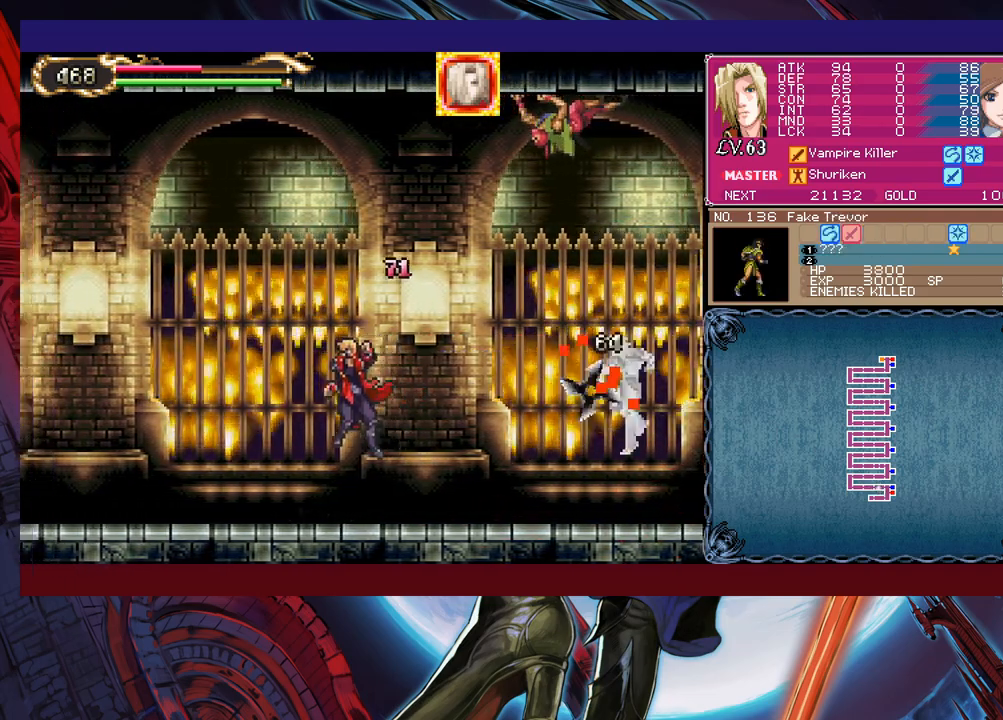
{"buttons": ["B"], "left_stick": "up-right", "events": [[300, "left_stick", "center"], [350, "B", "down"], [350, "left_stick", "up-right"]]}
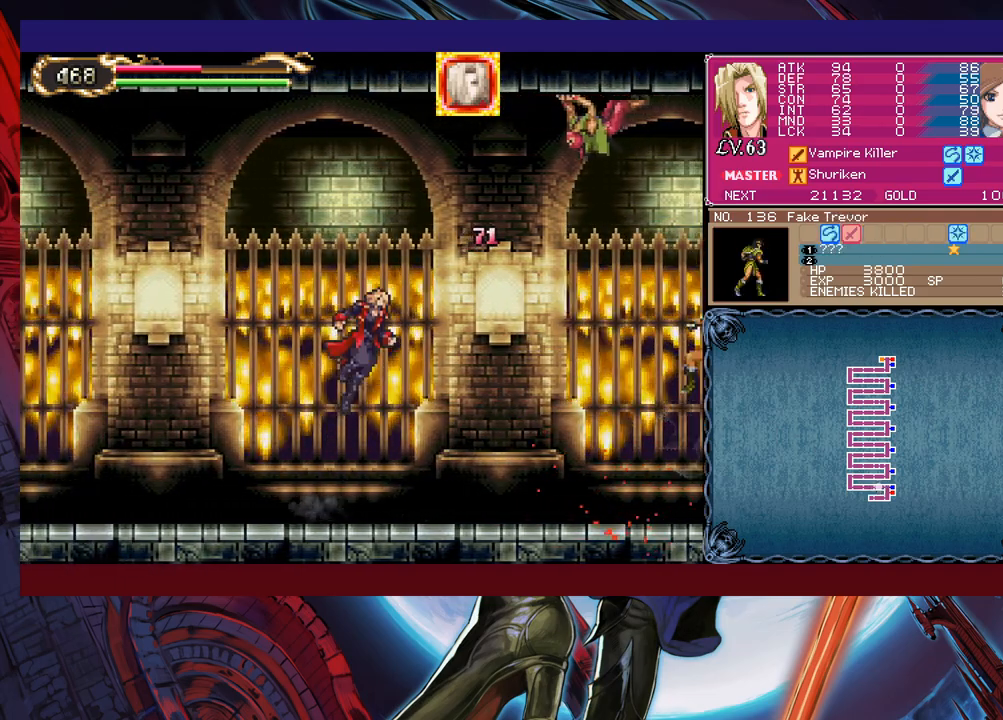
{"buttons": [], "left_stick": "center", "events": [[33, "B", "up"], [150, "X", "down"], [233, "X", "up"], [383, "left_stick", "center"]]}